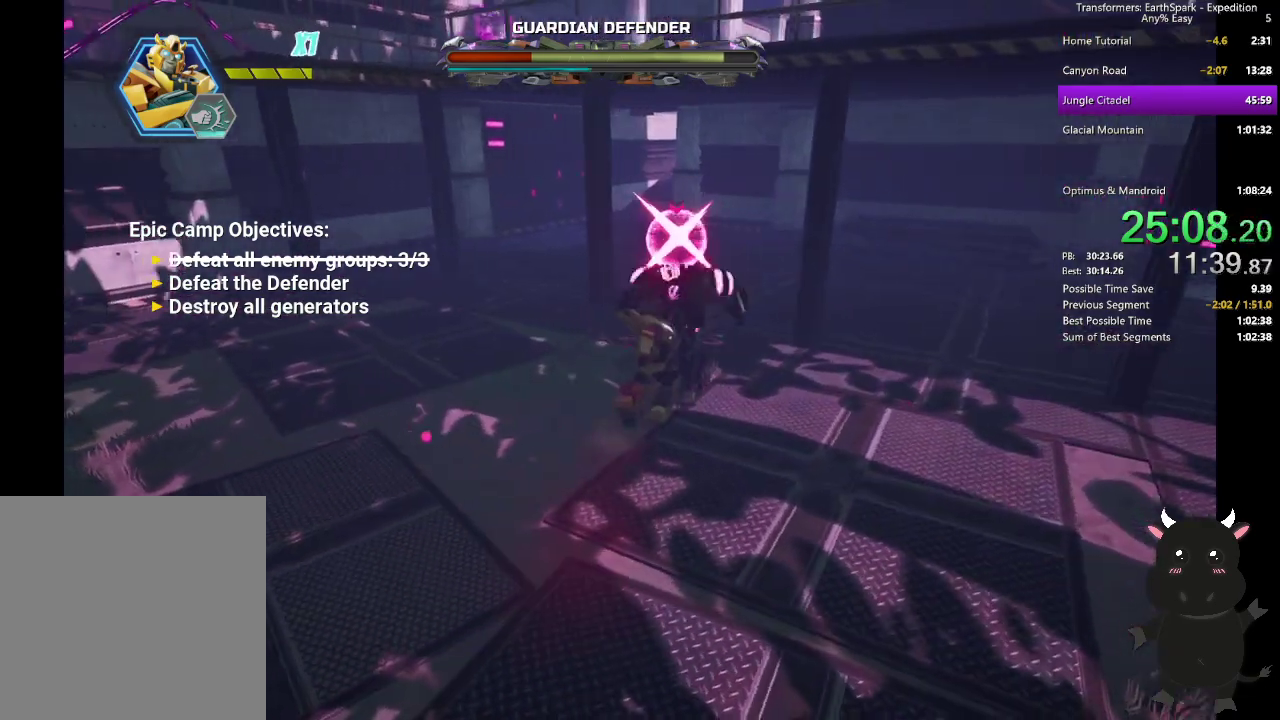
Gameplay with a controller (PlayStation layout); each line is a JSON object with the inputs held at the frame after it. "events" lists button and stick changes between this image and that frame as [ms after this image, input, new state], when the widget could be followed in between. Not read: R1.
{"buttons": ["CIRCLE"], "left_stick": "up-right", "right_stick": "center", "events": [[33, "SQUARE", "down"], [67, "left_stick", "up-right"], [167, "SQUARE", "up"], [433, "CIRCLE", "down"]]}
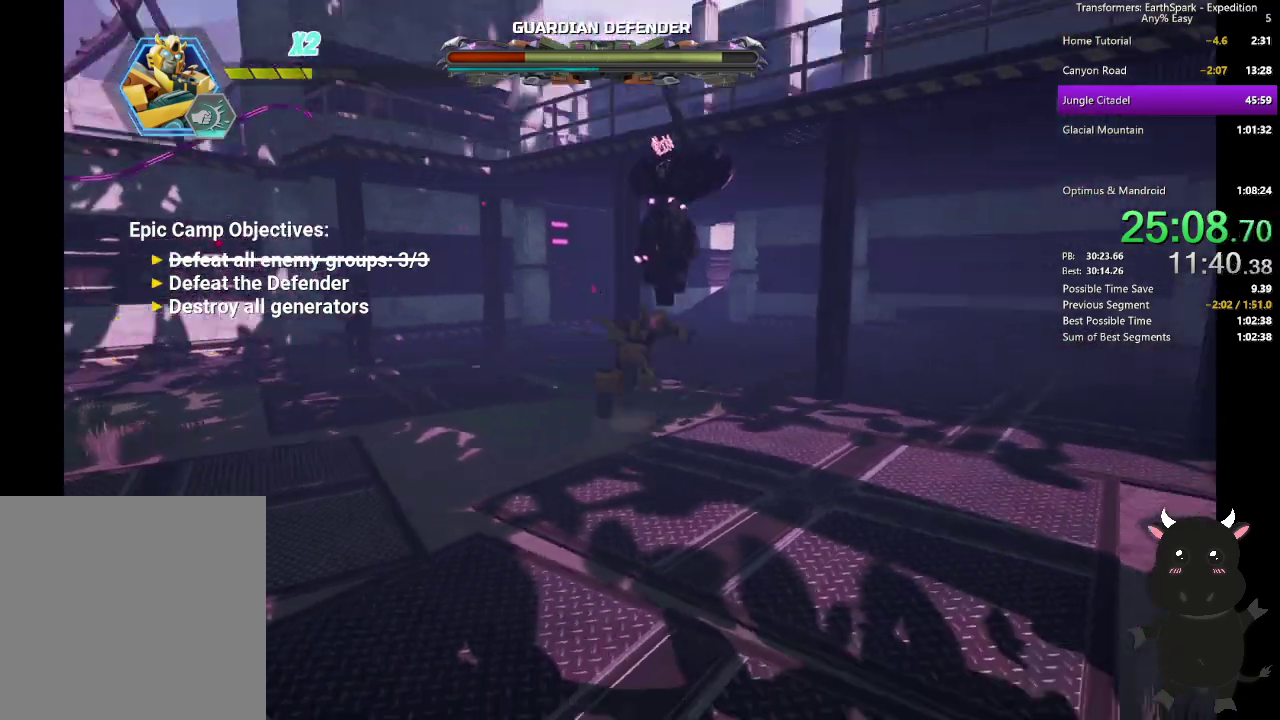
{"buttons": ["SQUARE"], "left_stick": "down-right", "right_stick": "center", "events": [[83, "CIRCLE", "up"], [150, "left_stick", "center"], [200, "left_stick", "down"], [317, "SQUARE", "down"], [333, "left_stick", "down-right"], [417, "SQUARE", "up"], [500, "SQUARE", "down"]]}
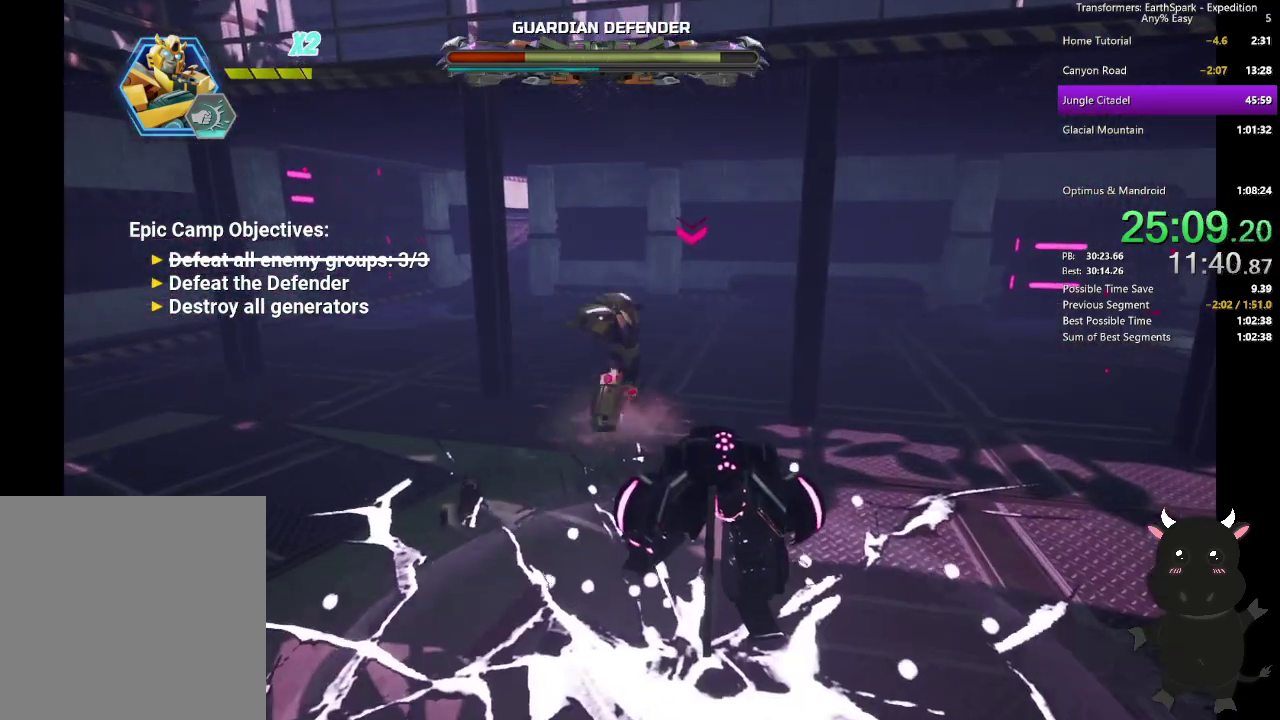
{"buttons": [], "left_stick": "right", "right_stick": "center", "events": [[117, "SQUARE", "up"], [183, "SQUARE", "down"], [317, "SQUARE", "up"], [383, "SQUARE", "down"], [450, "left_stick", "right"], [500, "SQUARE", "up"]]}
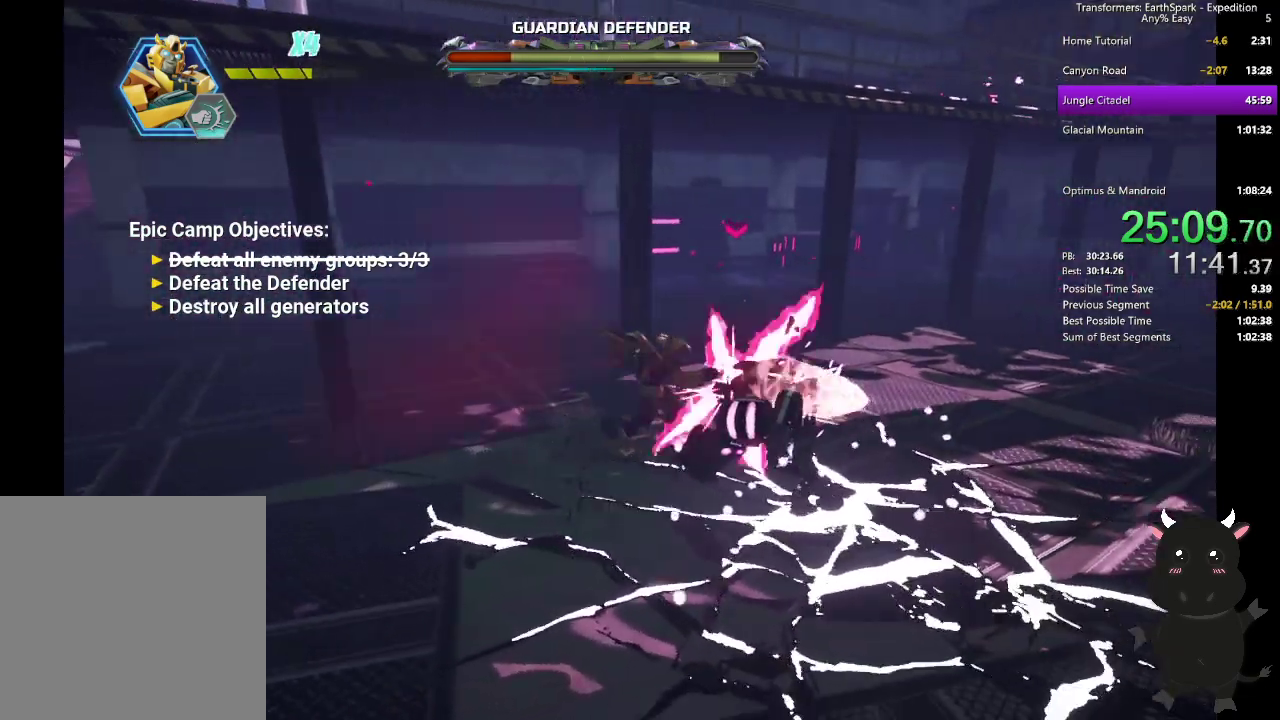
{"buttons": [], "left_stick": "right", "right_stick": "center", "events": [[67, "SQUARE", "down"], [167, "SQUARE", "up"], [267, "SQUARE", "down"], [383, "SQUARE", "up"]]}
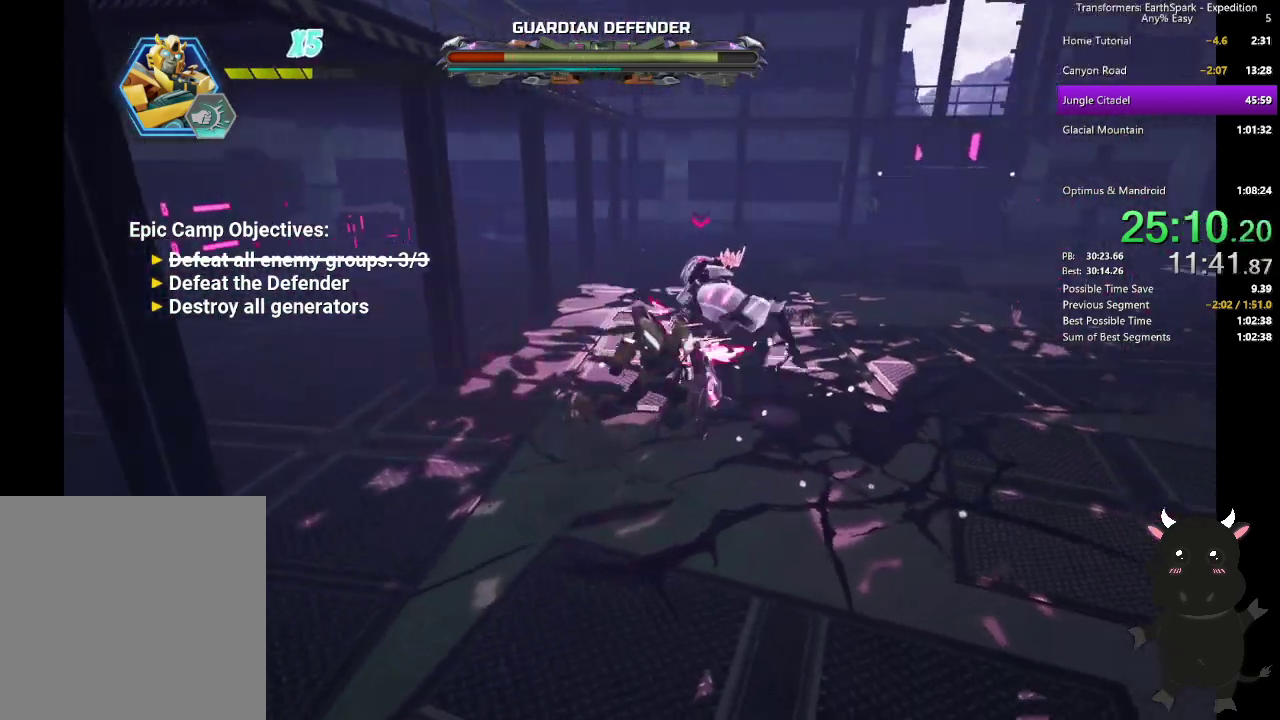
{"buttons": ["TRIANGLE"], "left_stick": "up-right", "right_stick": "center", "events": [[33, "TRIANGLE", "down"], [150, "TRIANGLE", "up"], [150, "left_stick", "up-right"], [250, "TRIANGLE", "down"], [350, "TRIANGLE", "up"], [450, "TRIANGLE", "down"]]}
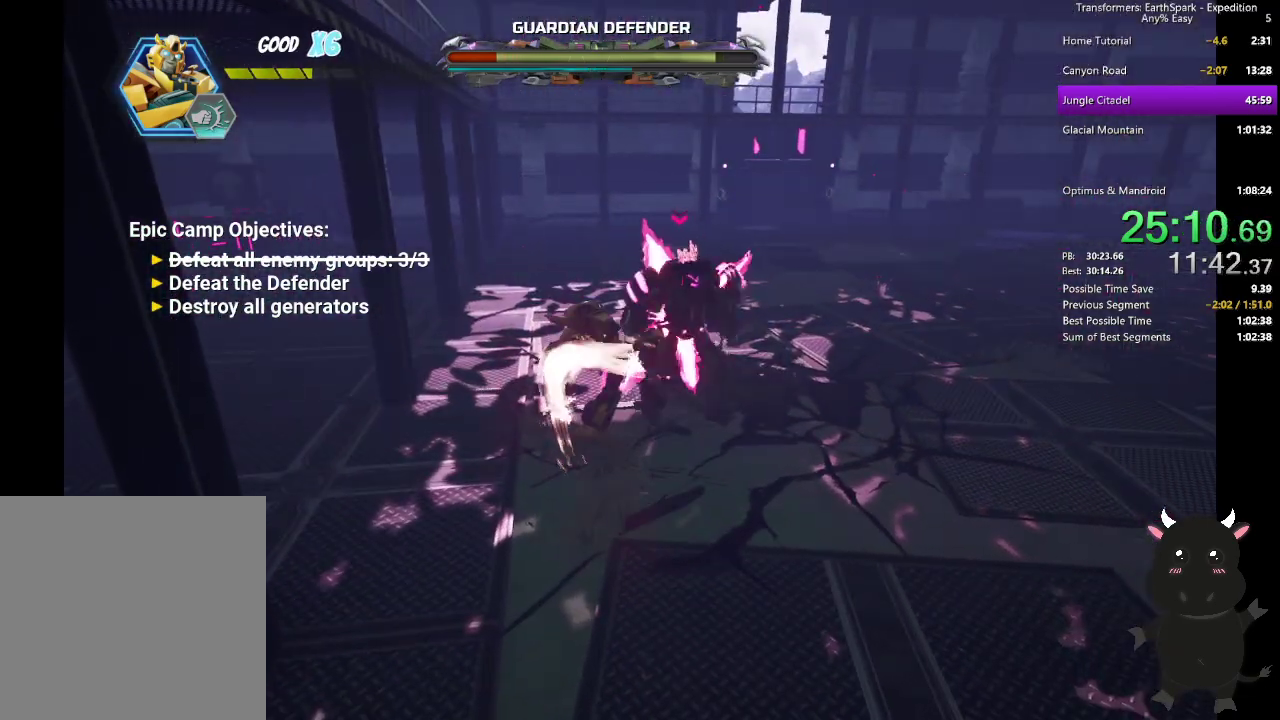
{"buttons": [], "left_stick": "up-right", "right_stick": "center", "events": [[67, "TRIANGLE", "up"], [150, "TRIANGLE", "down"], [250, "TRIANGLE", "up"], [333, "TRIANGLE", "down"], [450, "TRIANGLE", "up"]]}
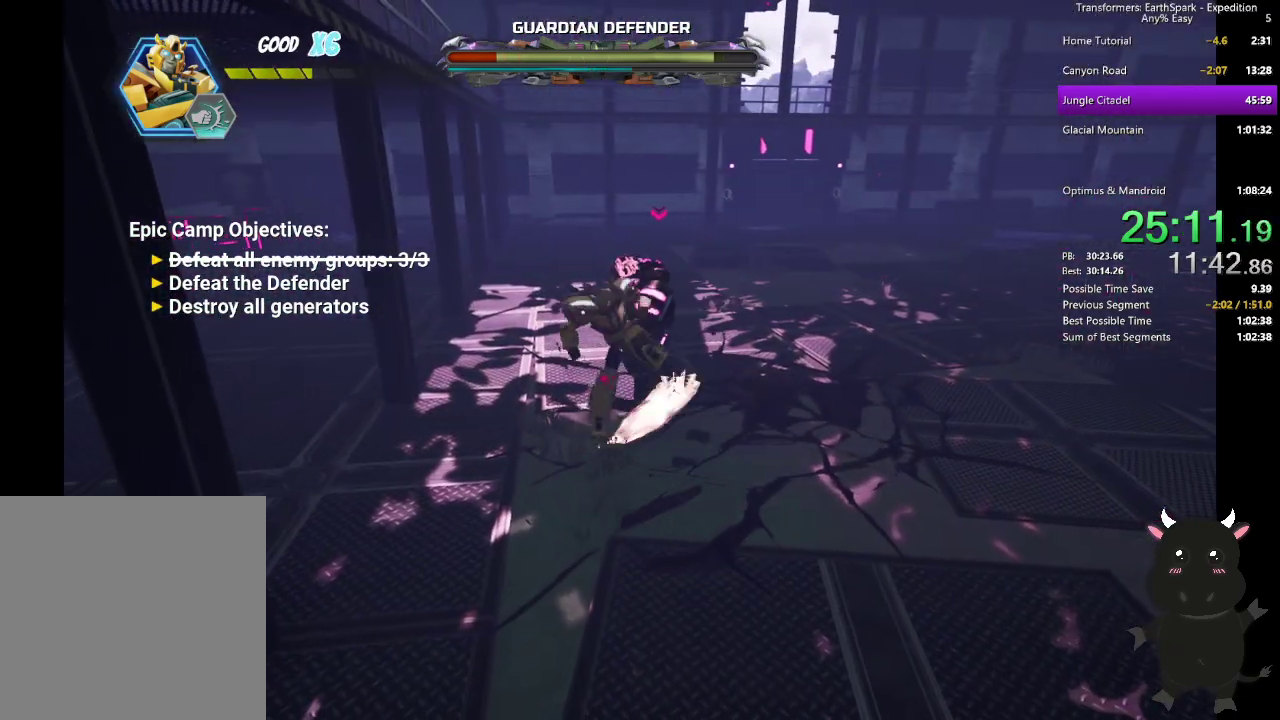
{"buttons": ["SQUARE"], "left_stick": "up-right", "right_stick": "center", "events": [[283, "SQUARE", "down"], [400, "SQUARE", "up"], [500, "SQUARE", "down"]]}
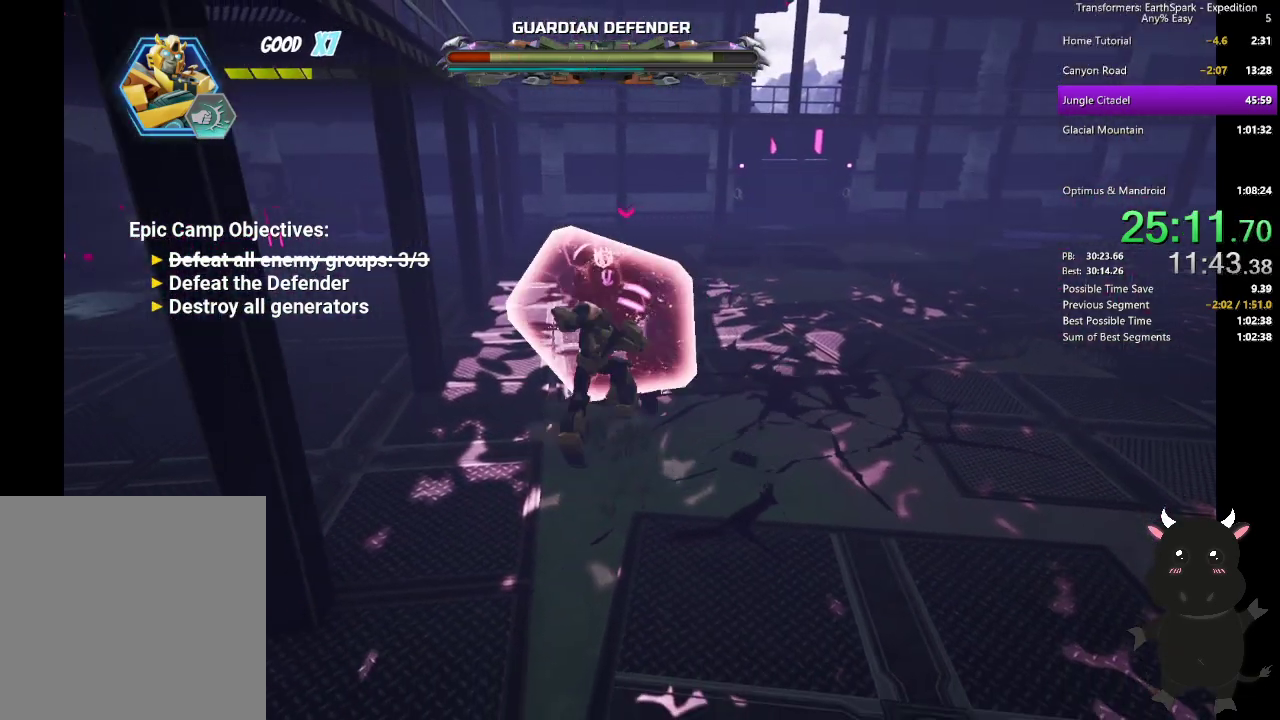
{"buttons": ["R2"], "left_stick": "up", "right_stick": "center", "events": [[100, "SQUARE", "up"], [100, "left_stick", "up"], [417, "R2", "down"]]}
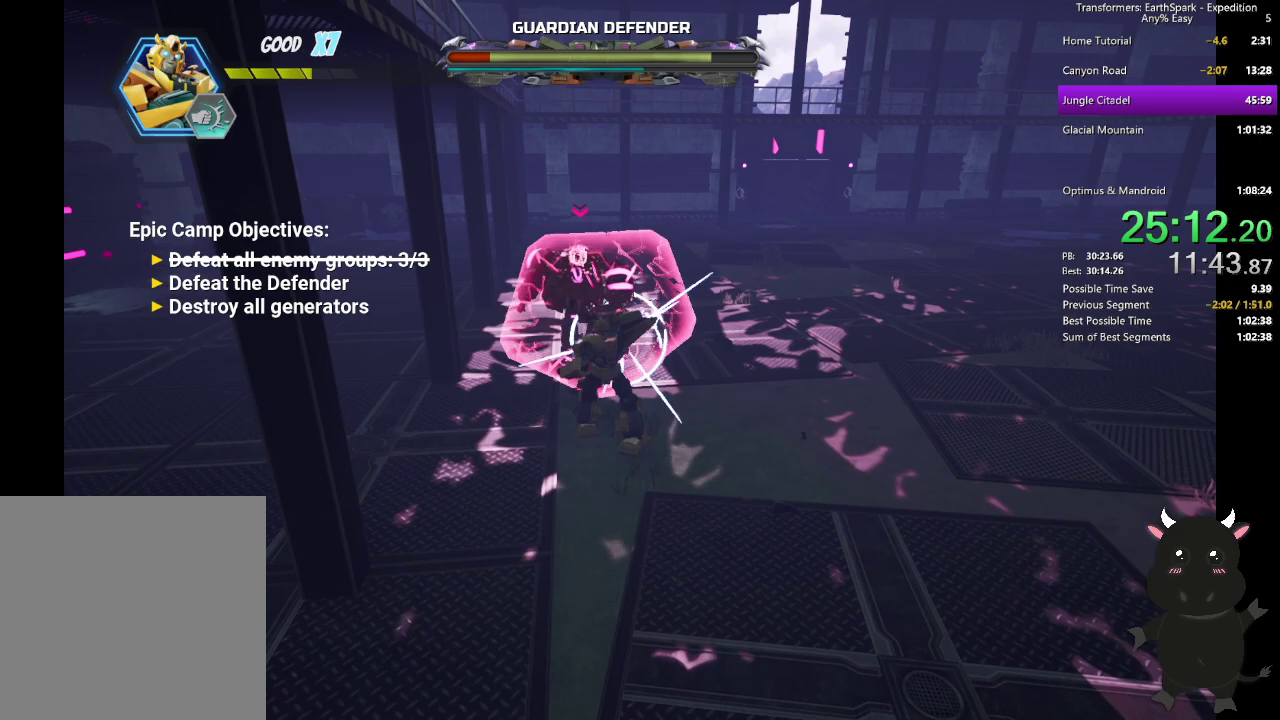
{"buttons": ["R2"], "left_stick": "up-left", "right_stick": "center", "events": [[33, "R2", "up"], [117, "R2", "down"], [233, "R2", "up"], [317, "R2", "down"], [433, "R2", "up"], [433, "left_stick", "up-left"], [500, "R2", "down"]]}
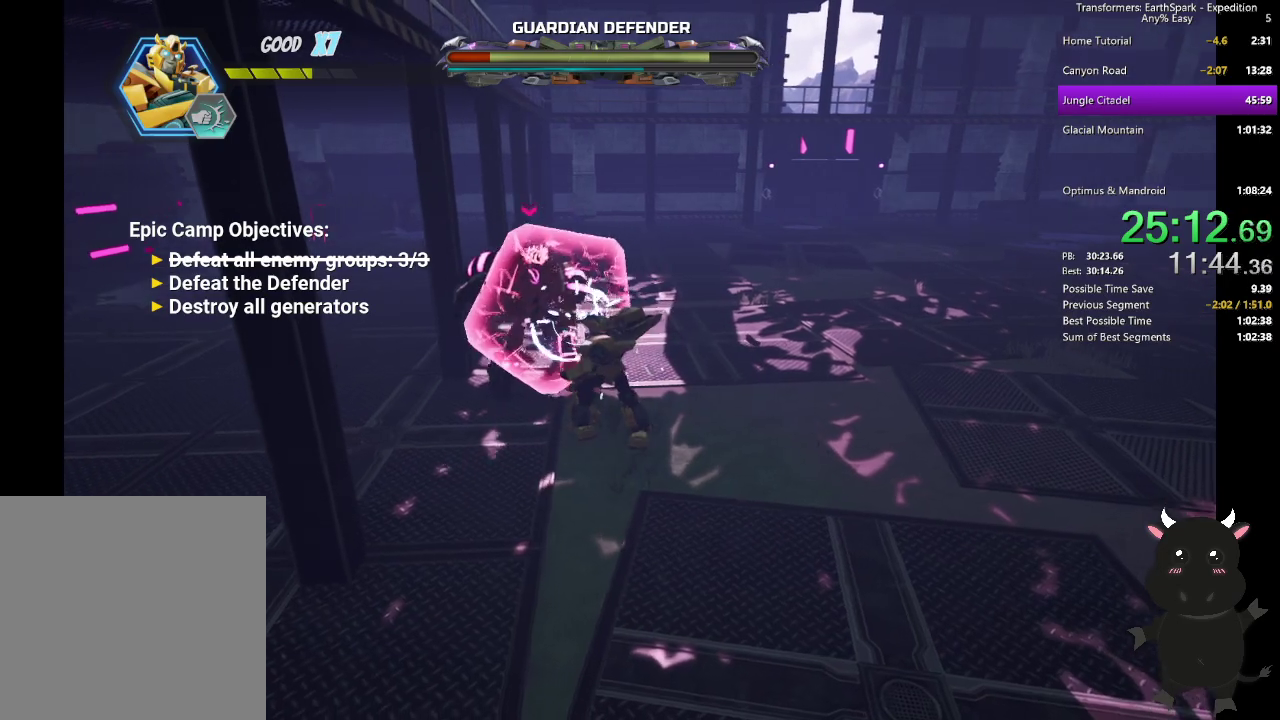
{"buttons": [], "left_stick": "up-left", "right_stick": "center", "events": [[150, "R2", "up"], [267, "R2", "down"], [417, "R2", "up"]]}
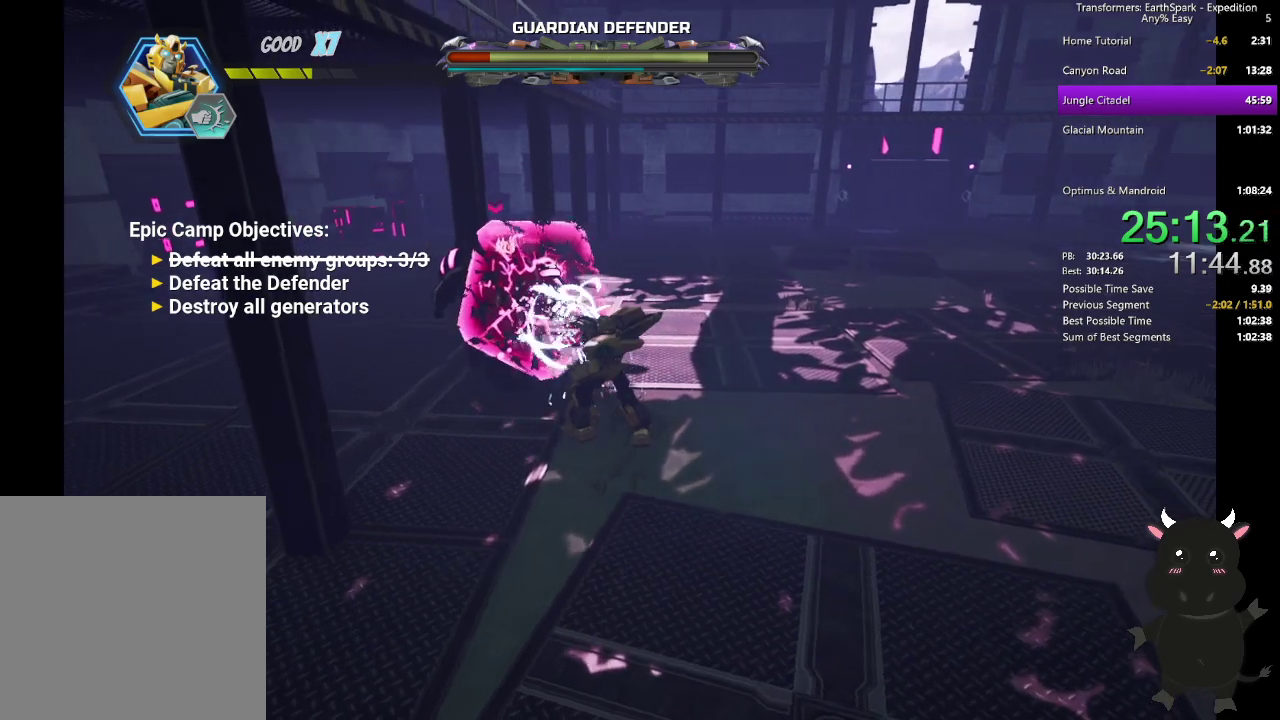
{"buttons": ["SQUARE"], "left_stick": "up-left", "right_stick": "center", "events": [[183, "R2", "down"], [333, "R2", "up"], [483, "SQUARE", "down"]]}
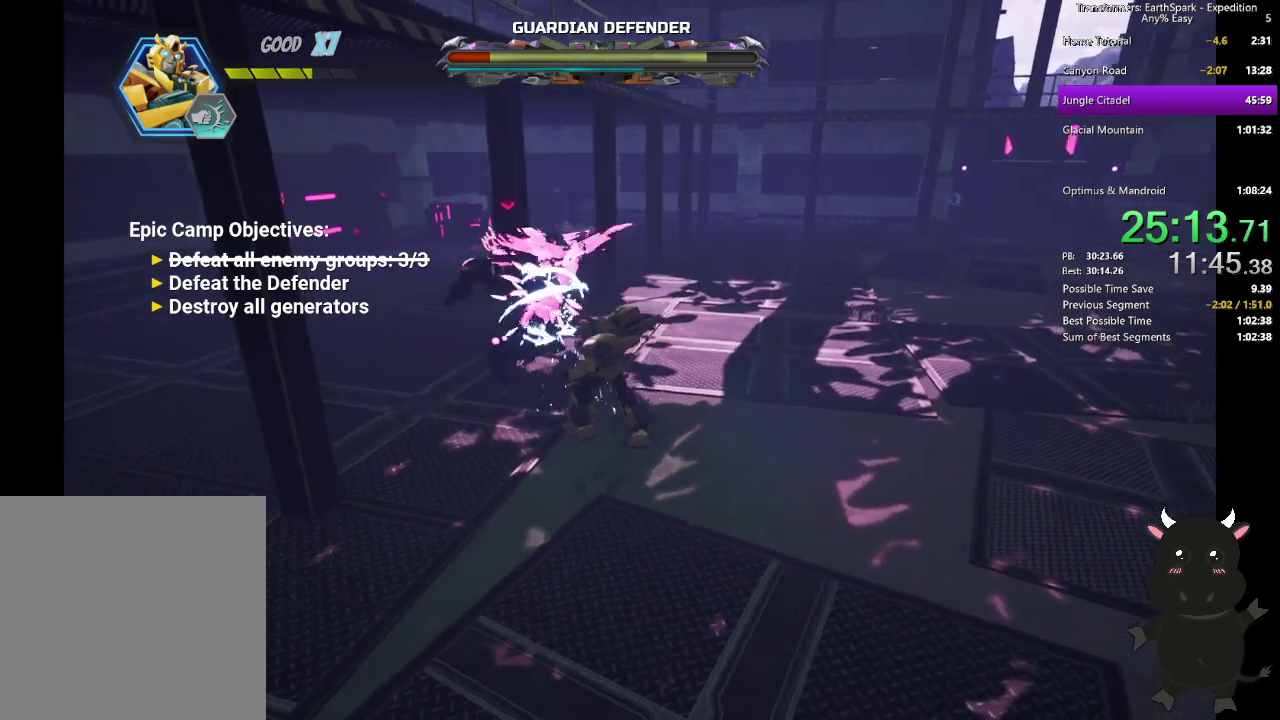
{"buttons": [], "left_stick": "up-left", "right_stick": "center", "events": [[67, "SQUARE", "up"], [167, "SQUARE", "down"], [250, "SQUARE", "up"], [333, "SQUARE", "down"], [450, "SQUARE", "up"]]}
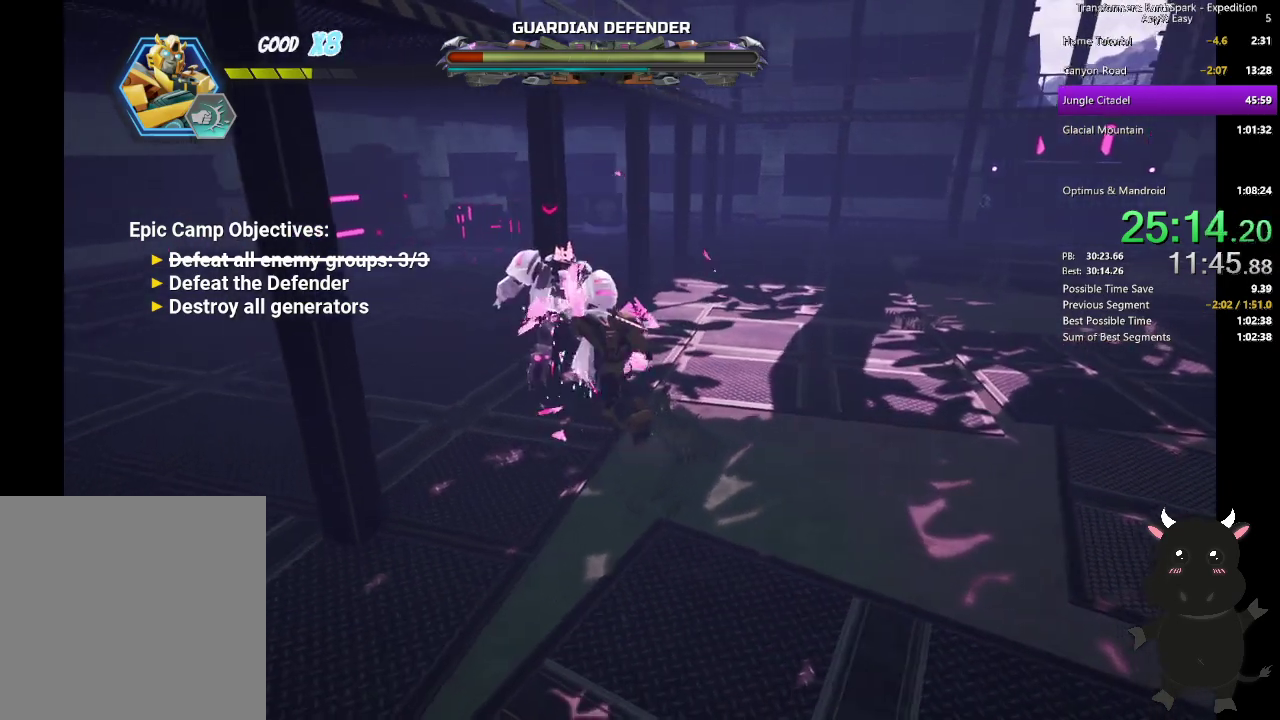
{"buttons": ["SQUARE"], "left_stick": "up-left", "right_stick": "center", "events": [[50, "SQUARE", "down"], [133, "SQUARE", "up"], [217, "SQUARE", "down"], [350, "SQUARE", "up"], [417, "SQUARE", "down"]]}
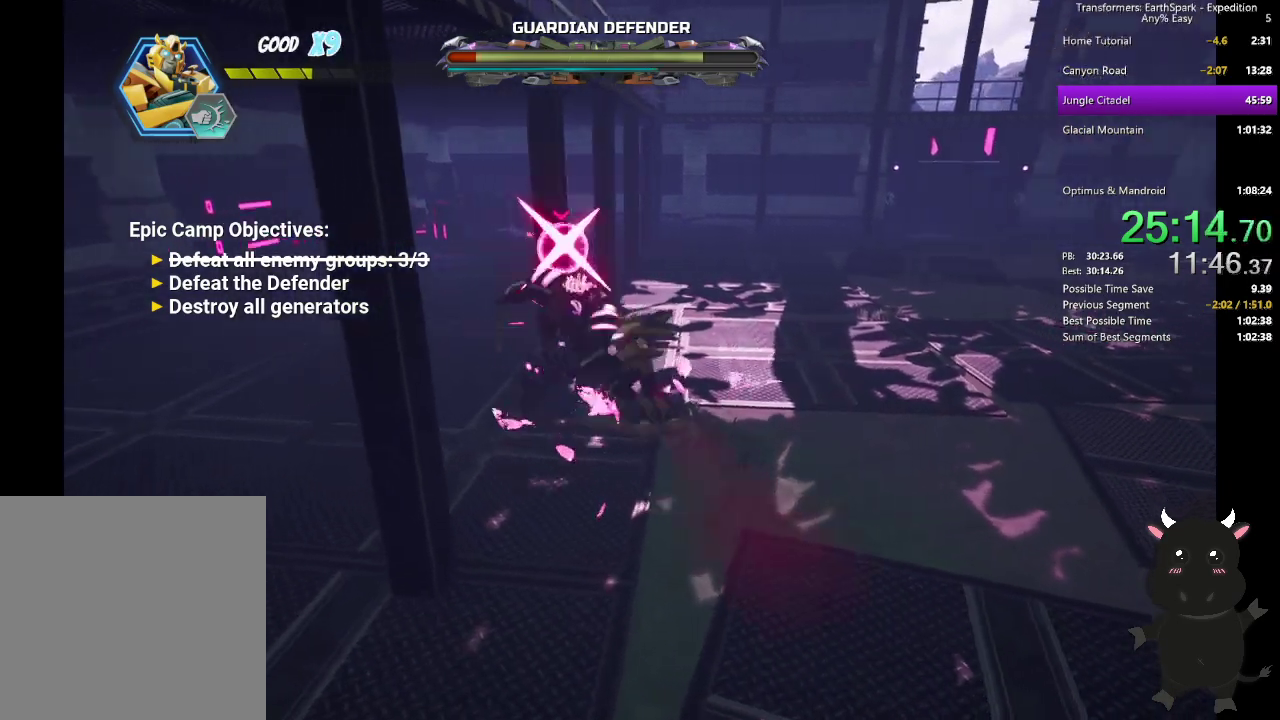
{"buttons": ["CIRCLE"], "left_stick": "up-left", "right_stick": "center", "events": [[33, "SQUARE", "up"], [133, "SQUARE", "down"], [200, "SQUARE", "up"], [383, "CIRCLE", "down"]]}
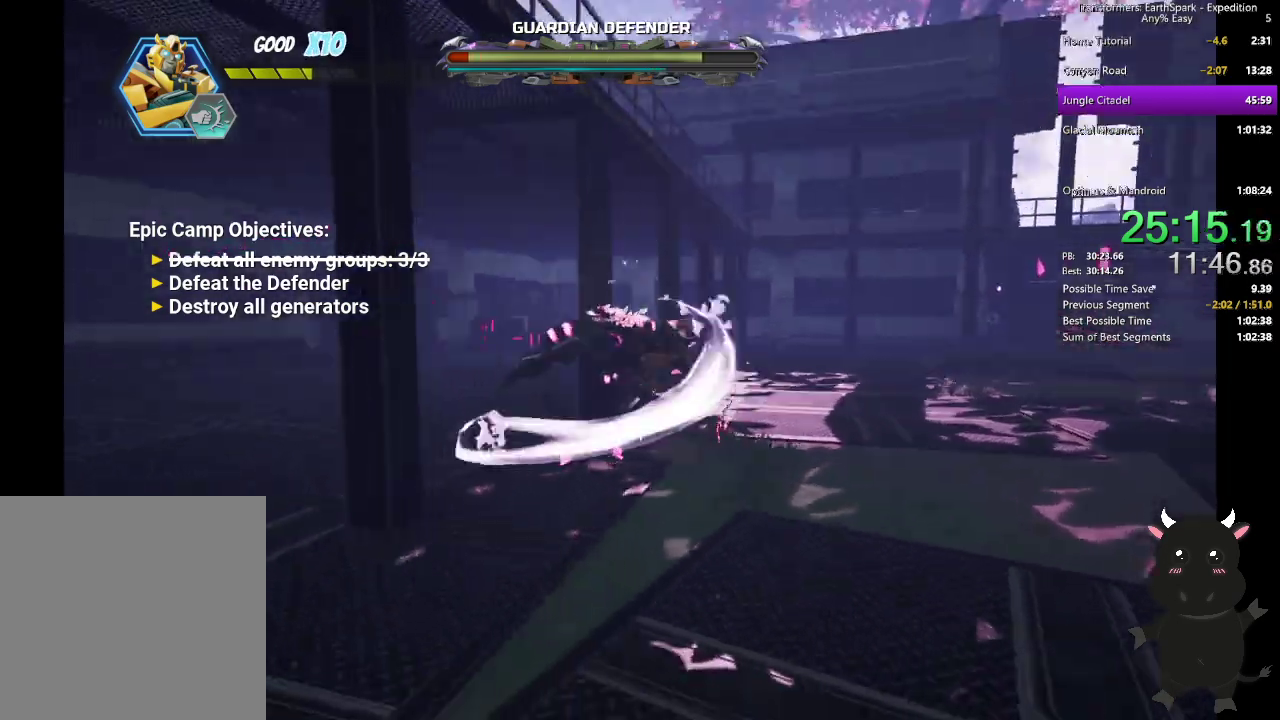
{"buttons": ["SQUARE"], "left_stick": "left", "right_stick": "center", "events": [[17, "CIRCLE", "up"], [217, "left_stick", "down-right"], [250, "SQUARE", "down"], [300, "left_stick", "down"], [333, "SQUARE", "up"], [350, "left_stick", "down-left"], [400, "left_stick", "left"], [450, "SQUARE", "down"]]}
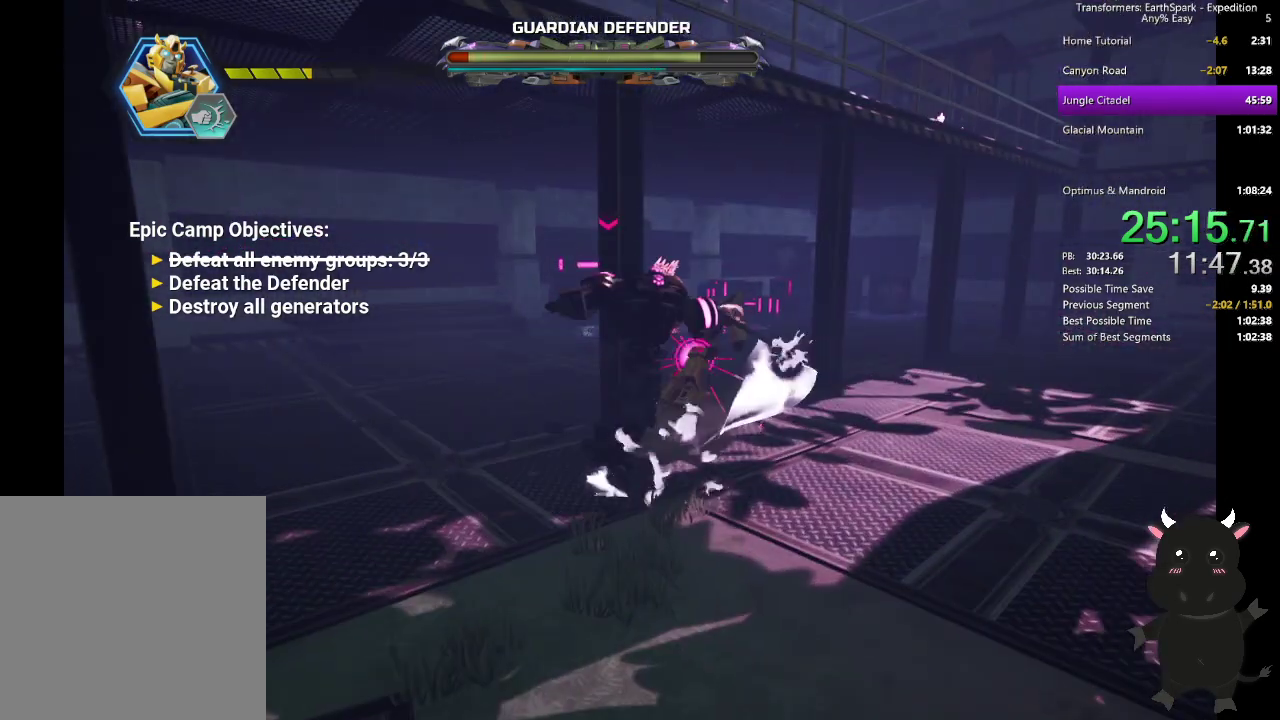
{"buttons": ["CIRCLE"], "left_stick": "down-left", "right_stick": "center", "events": [[33, "SQUARE", "up"], [67, "left_stick", "down-left"], [150, "left_stick", "left"], [183, "CIRCLE", "down"], [317, "CIRCLE", "up"], [383, "left_stick", "down-left"], [500, "CIRCLE", "down"]]}
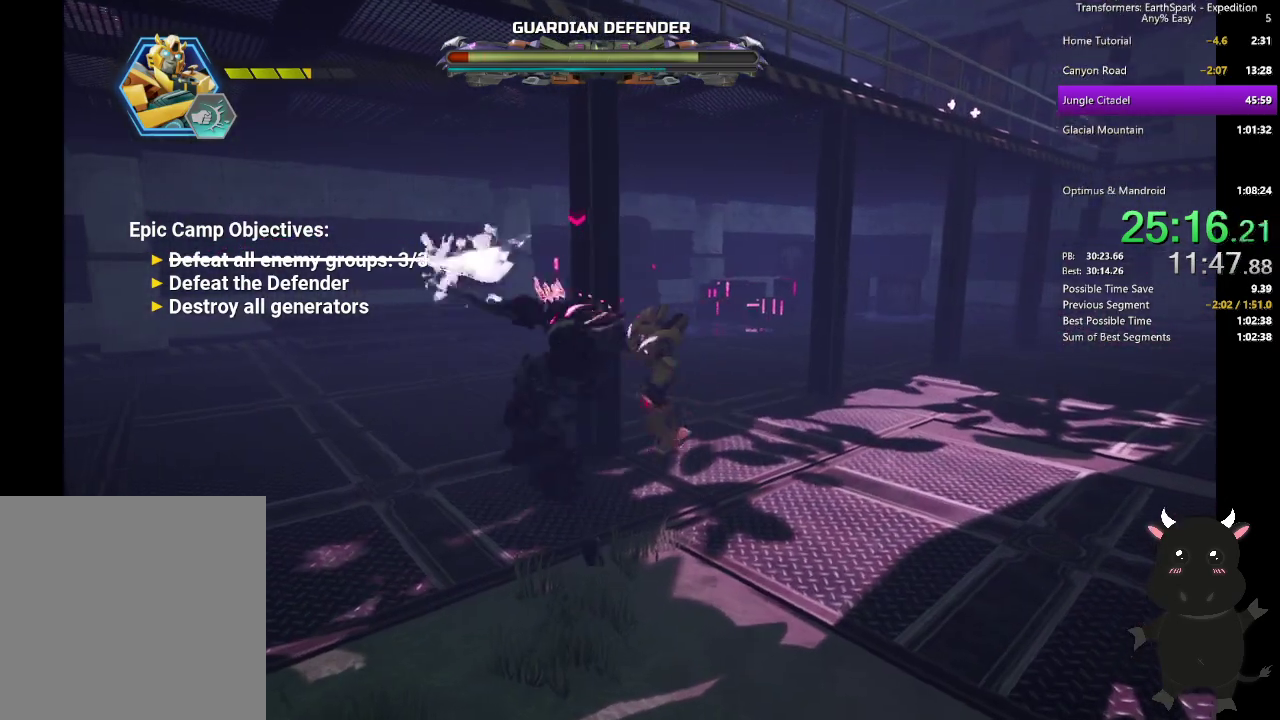
{"buttons": [], "left_stick": "up-right", "right_stick": "center", "events": [[100, "left_stick", "down"], [117, "CIRCLE", "up"], [250, "left_stick", "left"], [333, "SQUARE", "down"], [367, "left_stick", "up"], [417, "left_stick", "up-right"], [450, "SQUARE", "up"]]}
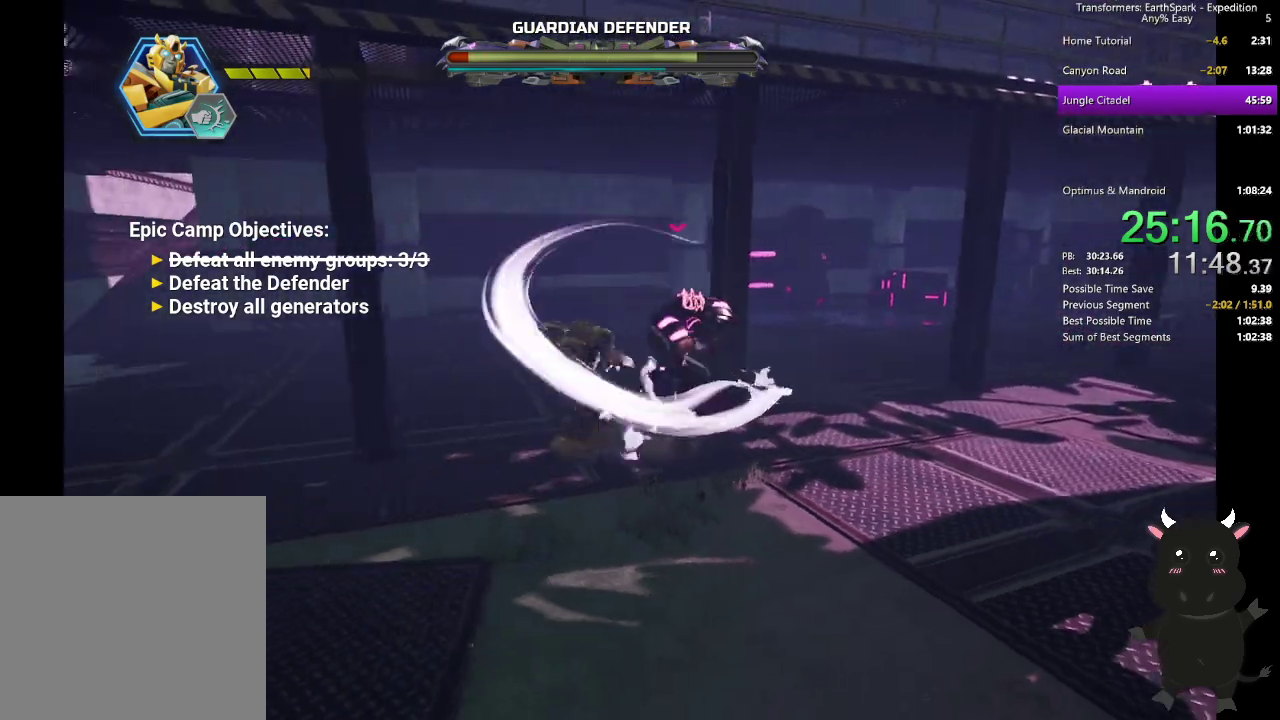
{"buttons": ["SQUARE"], "left_stick": "up-right", "right_stick": "center", "events": [[33, "SQUARE", "down"], [150, "SQUARE", "up"], [233, "SQUARE", "down"], [333, "SQUARE", "up"], [433, "SQUARE", "down"]]}
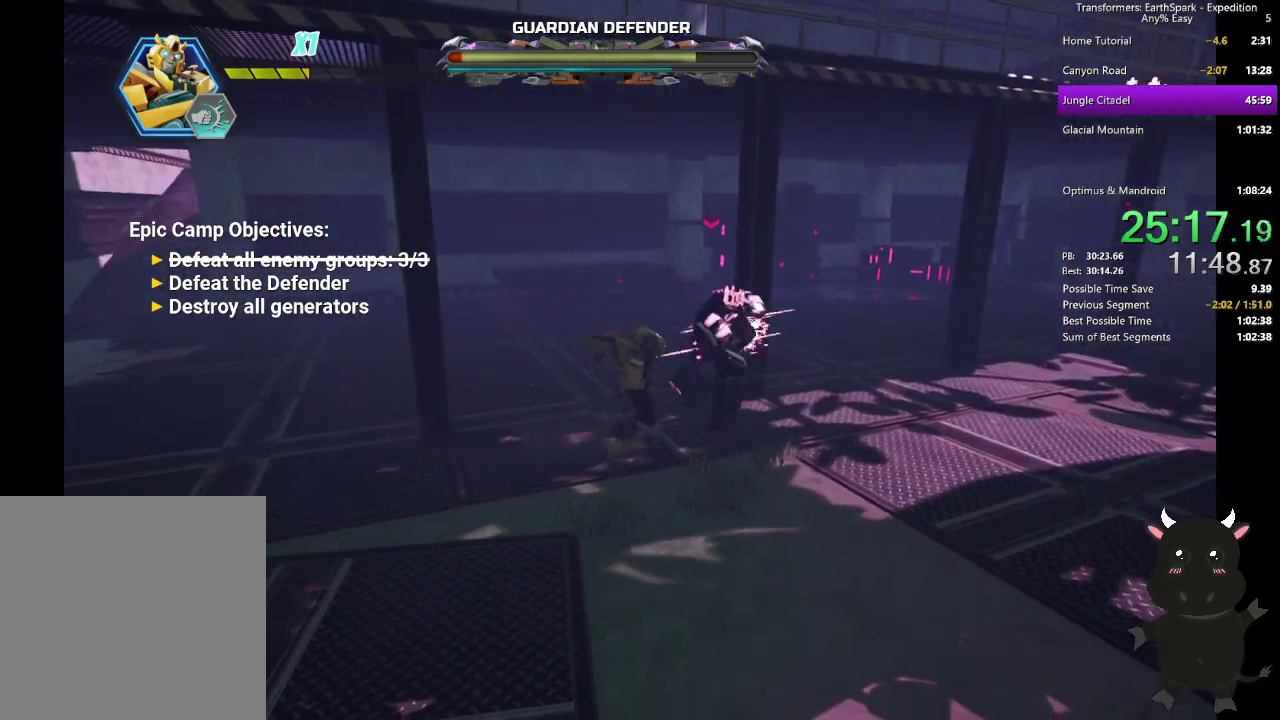
{"buttons": ["SQUARE"], "left_stick": "up-right", "right_stick": "center", "events": [[33, "SQUARE", "up"], [117, "SQUARE", "down"], [233, "SQUARE", "up"], [300, "SQUARE", "down"], [417, "SQUARE", "up"], [483, "SQUARE", "down"]]}
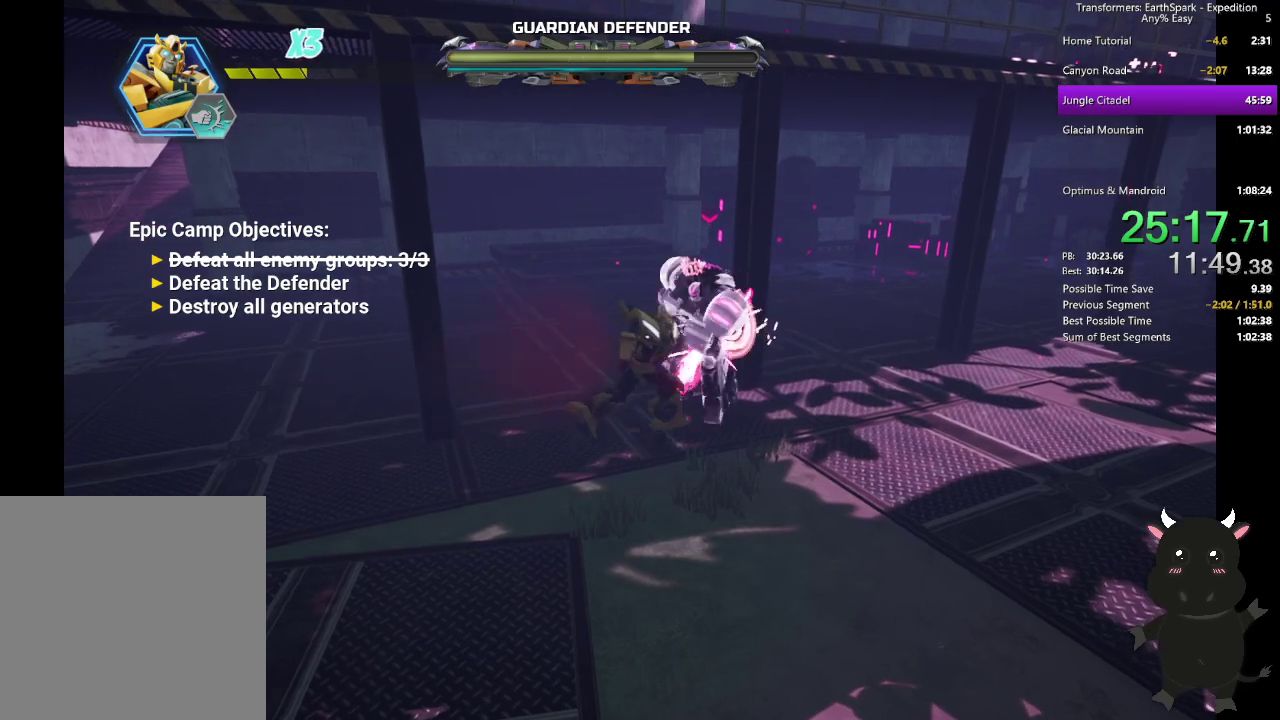
{"buttons": [], "left_stick": "up-right", "right_stick": "center", "events": [[100, "SQUARE", "up"], [183, "SQUARE", "down"], [300, "SQUARE", "up"]]}
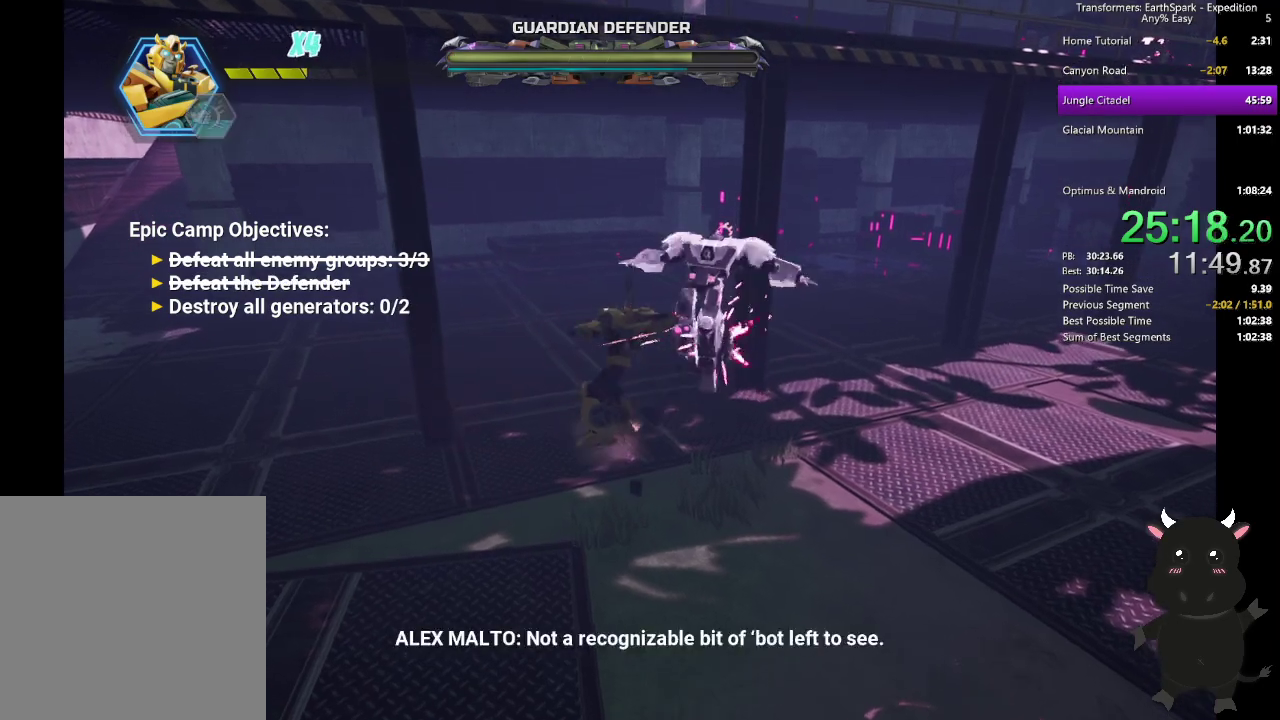
{"buttons": ["CROSS"], "left_stick": "down", "right_stick": "center", "events": [[17, "left_stick", "center"], [133, "left_stick", "down-left"], [200, "left_stick", "down"], [483, "CROSS", "down"]]}
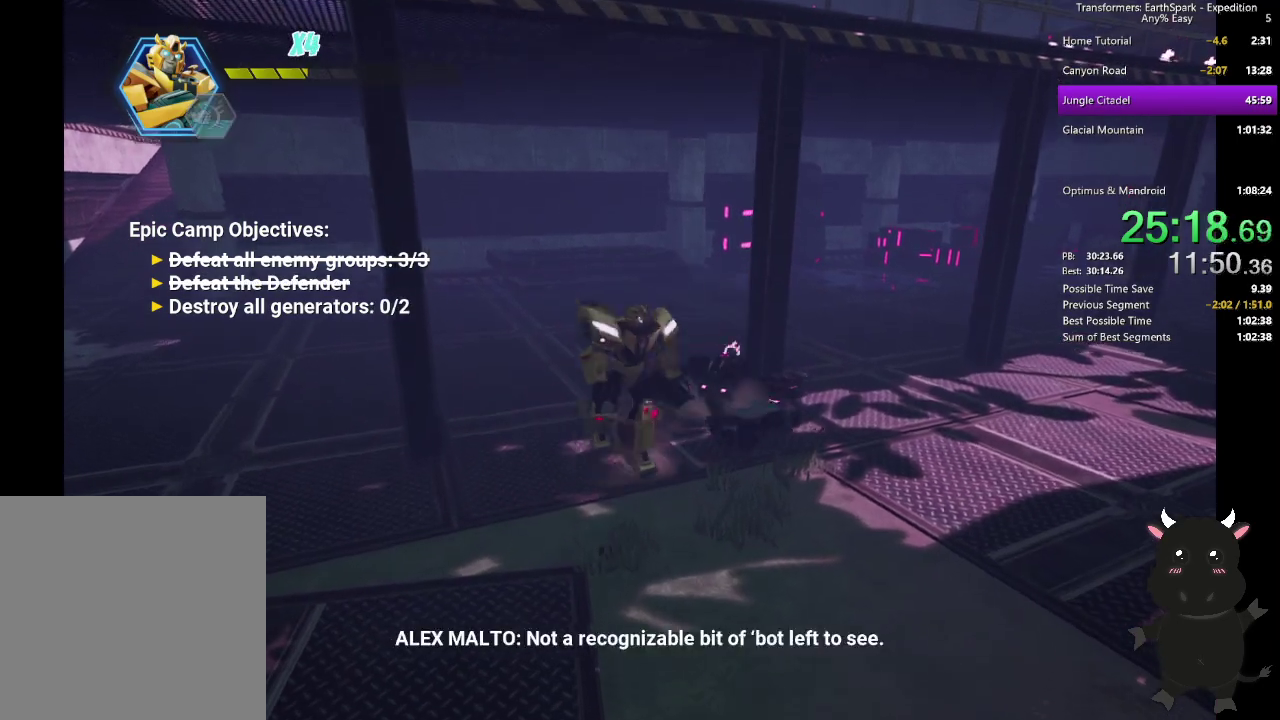
{"buttons": [], "left_stick": "down", "right_stick": "left", "events": [[50, "CROSS", "up"], [333, "left_stick", "down-right"], [367, "right_stick", "left"], [500, "left_stick", "down"]]}
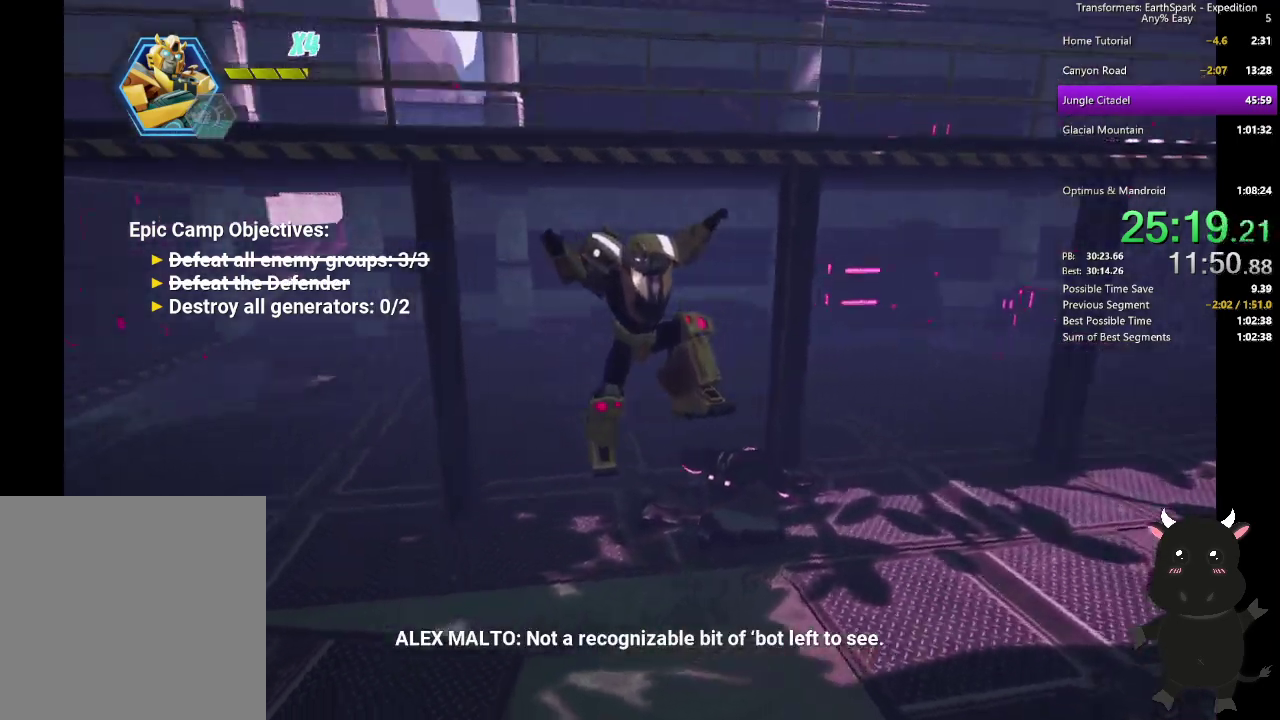
{"buttons": [], "left_stick": "down-left", "right_stick": "left", "events": [[100, "left_stick", "down-left"]]}
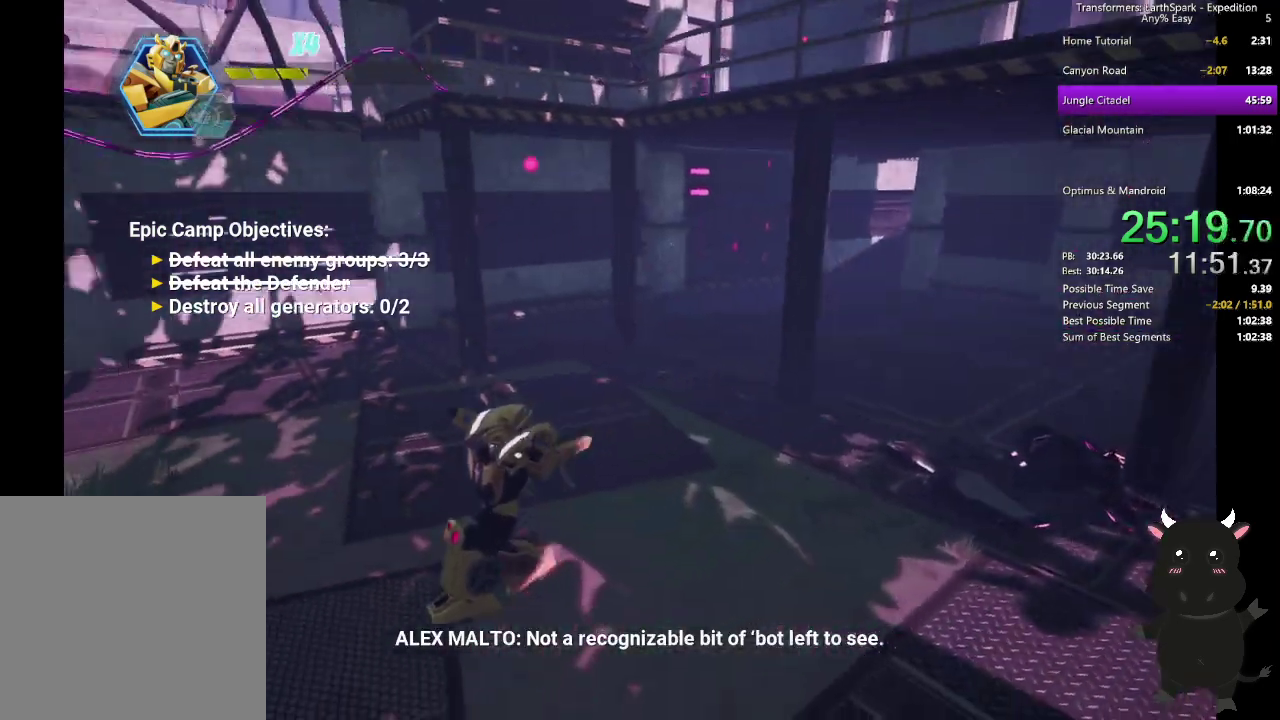
{"buttons": [], "left_stick": "up", "right_stick": "center", "events": [[233, "left_stick", "right"], [233, "right_stick", "right"], [400, "left_stick", "up"], [417, "right_stick", "center"]]}
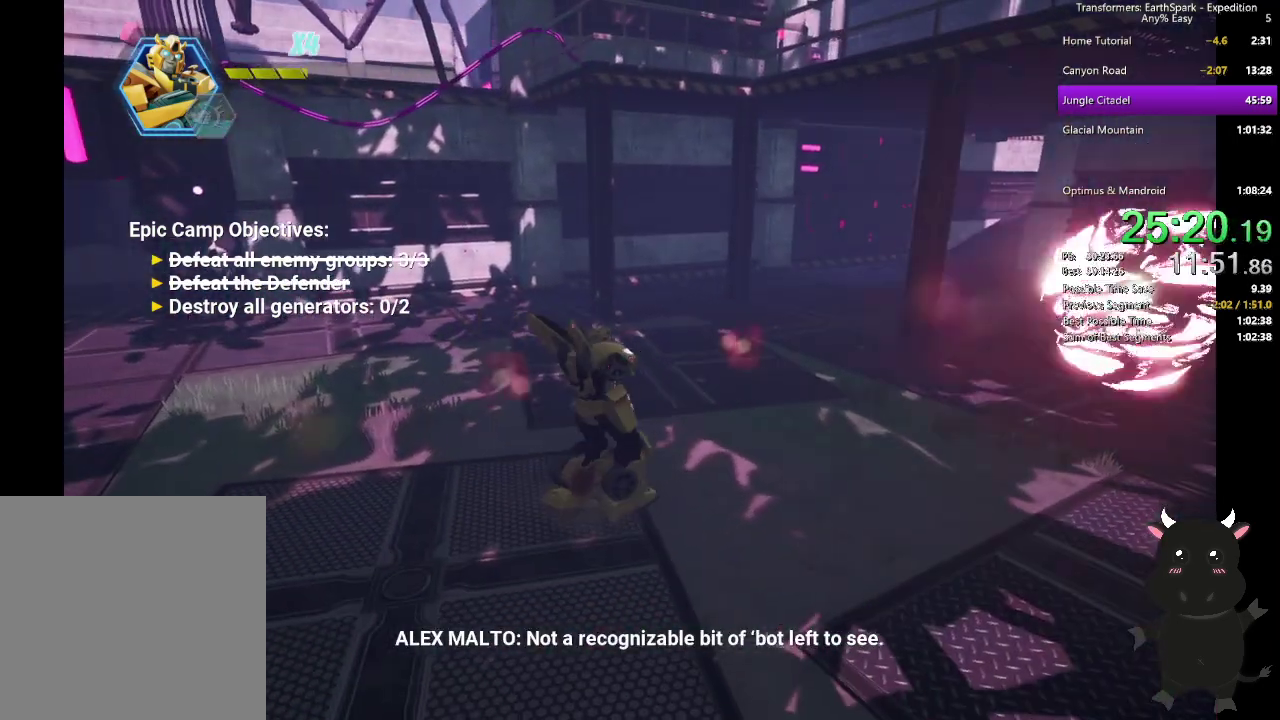
{"buttons": [], "left_stick": "up", "right_stick": "center", "events": [[150, "right_stick", "right"], [167, "left_stick", "up-right"], [400, "left_stick", "up"], [467, "right_stick", "center"]]}
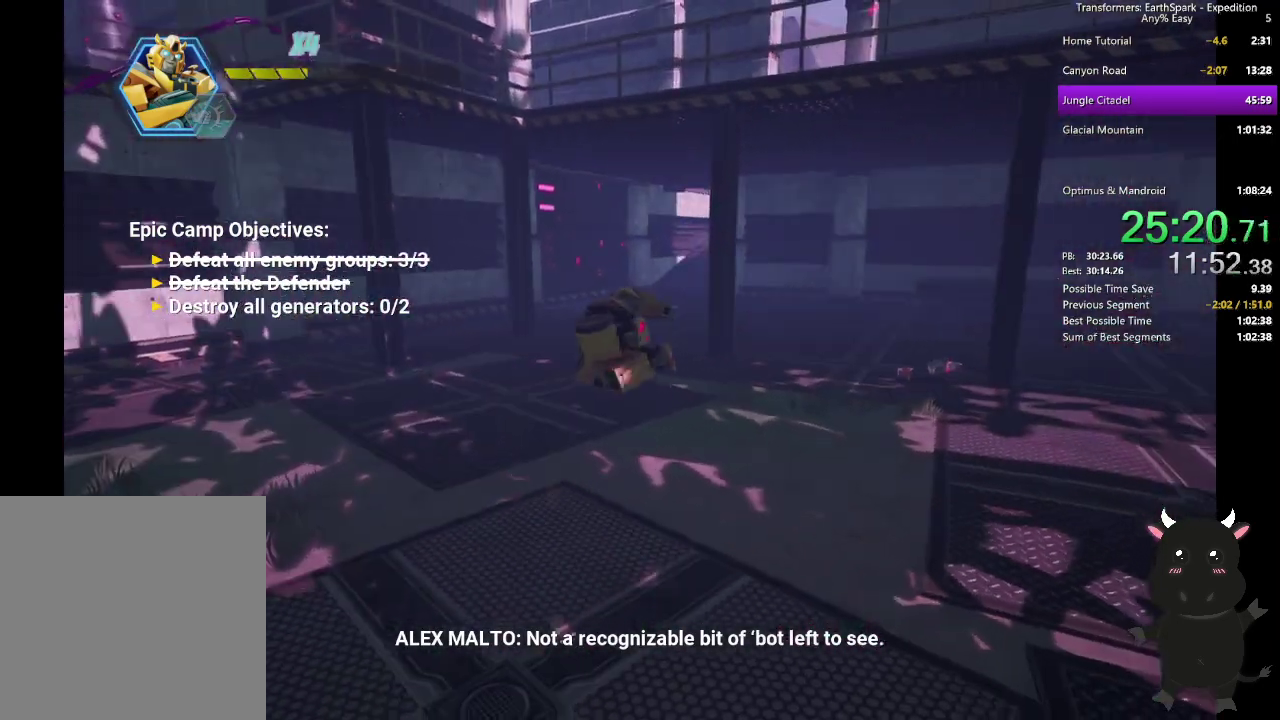
{"buttons": ["L2"], "left_stick": "up", "right_stick": "center", "events": [[467, "L2", "down"]]}
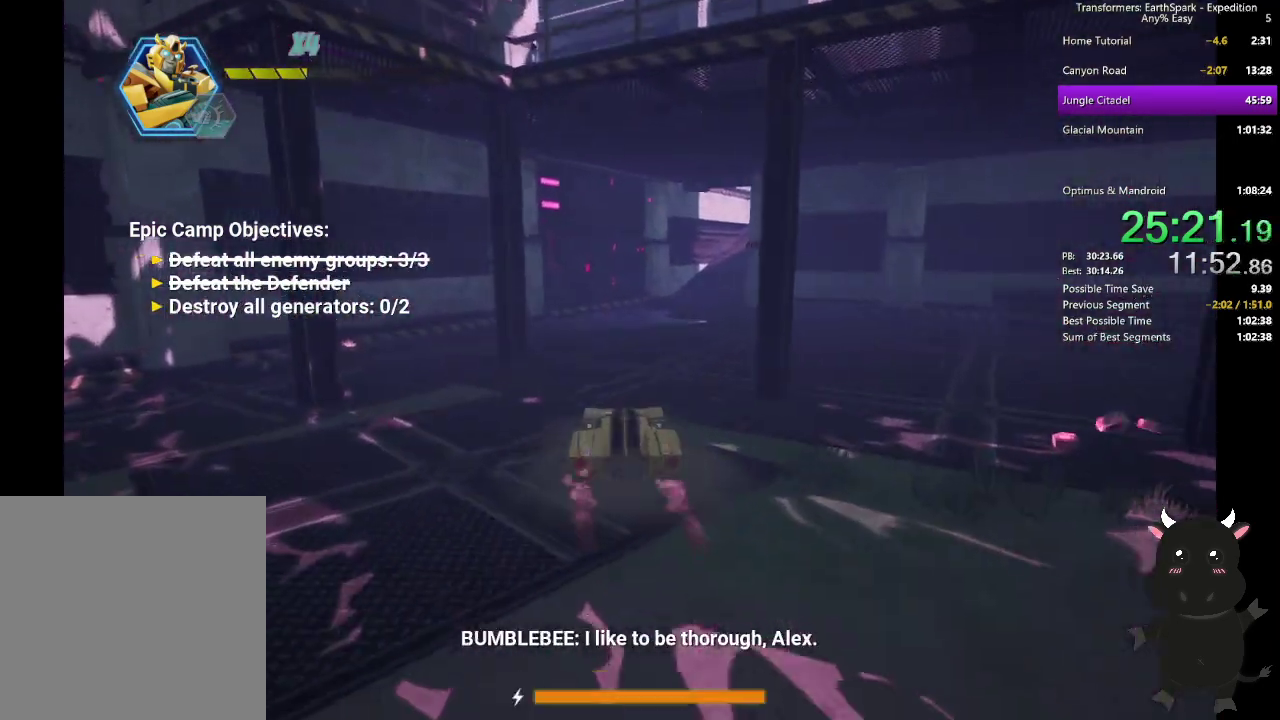
{"buttons": ["L2"], "left_stick": "up", "right_stick": "center", "events": [[200, "left_stick", "up-right"], [300, "left_stick", "up"]]}
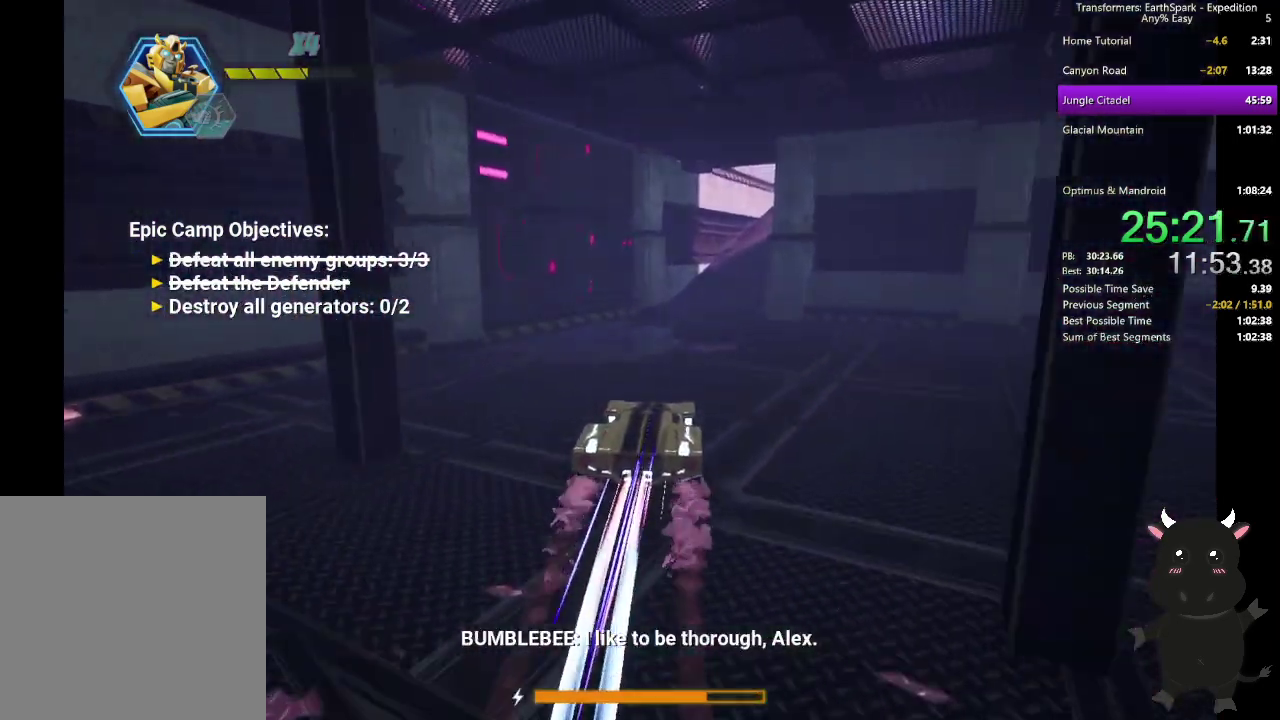
{"buttons": ["L2"], "left_stick": "up", "right_stick": "center", "events": []}
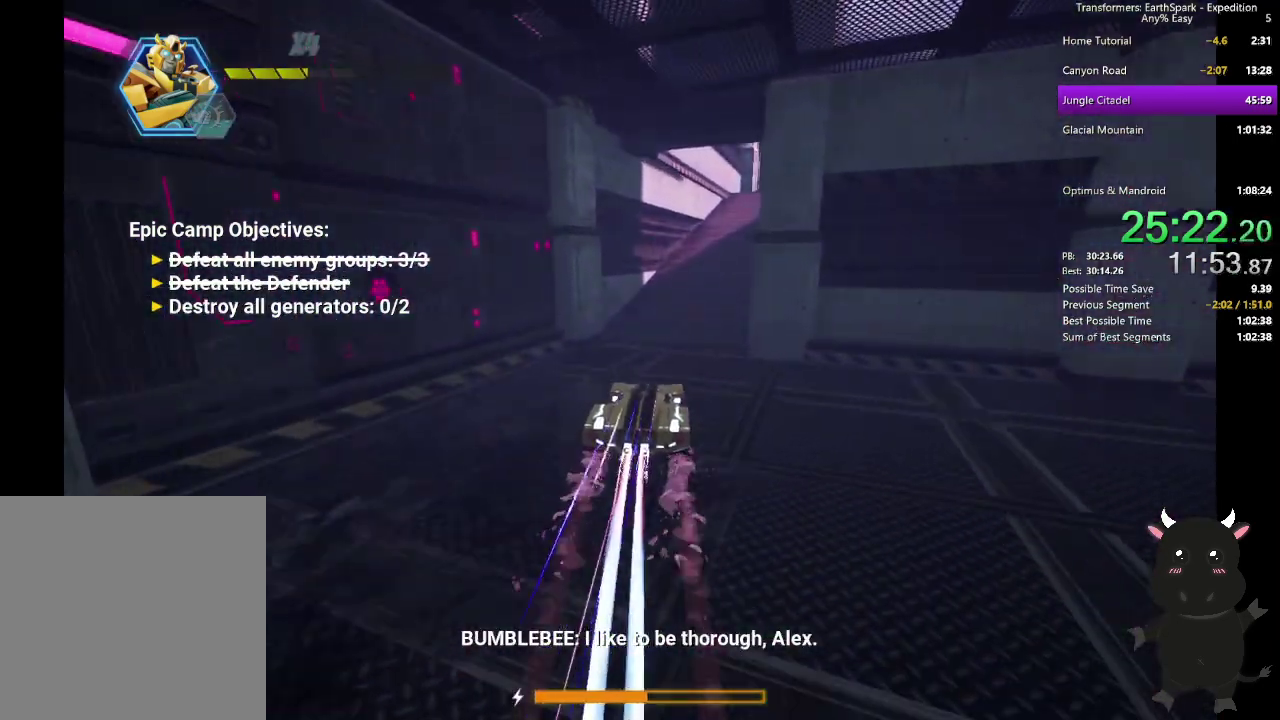
{"buttons": ["L2"], "left_stick": "up-right", "right_stick": "center", "events": [[100, "left_stick", "up-right"]]}